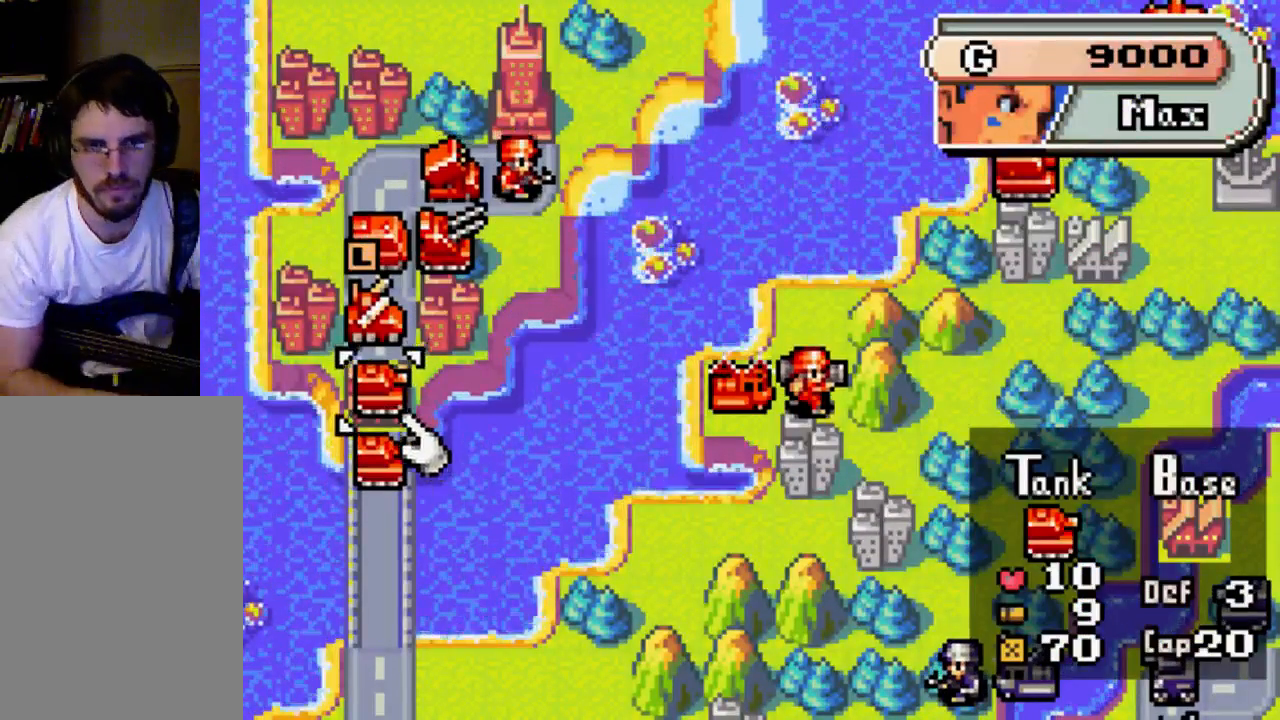
Gameplay with a controller (Xbox layout); each line is a JSON object with the inputs held at the frame after it. "events" lists button and stick changes between this image and that frame as [ms after this image, input, new state], when the widget could be followed in between. Not read: L3 R3.
{"buttons": ["DPAD_LEFT"], "left_stick": "center", "right_stick": "center", "events": [[400, "DPAD_LEFT", "down"]]}
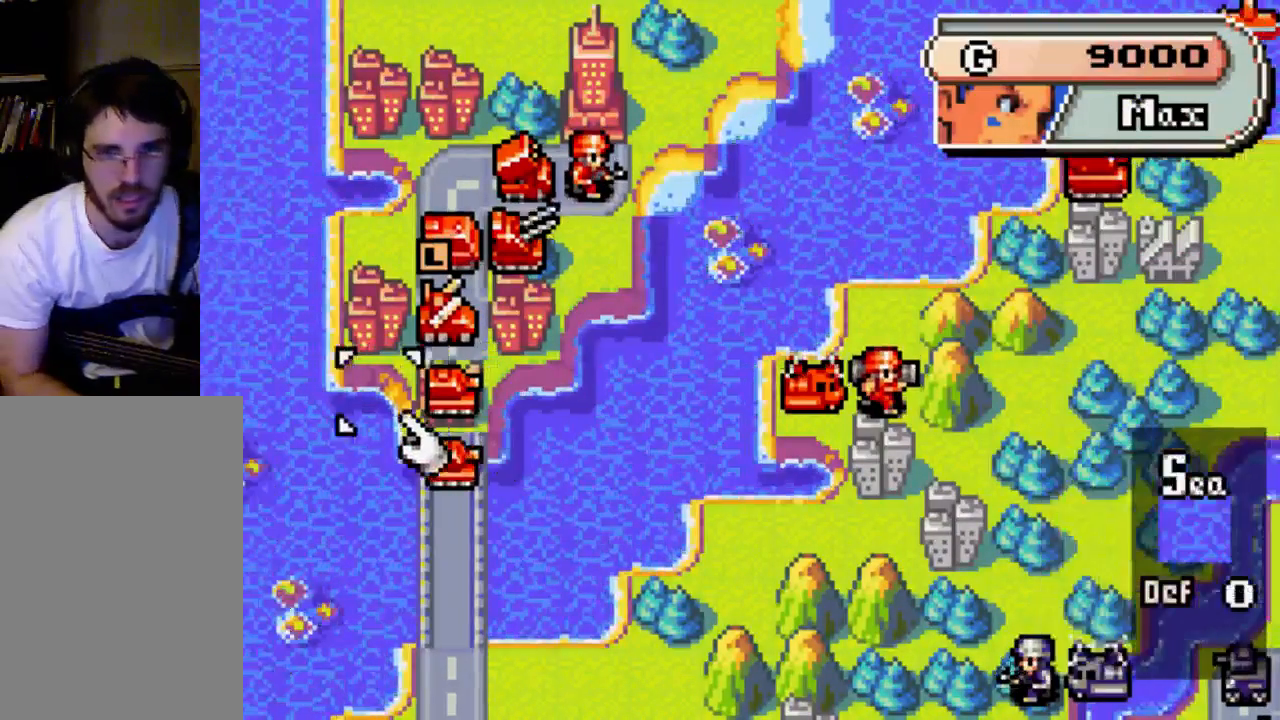
{"buttons": [], "left_stick": "center", "right_stick": "center", "events": [[33, "DPAD_LEFT", "up"], [333, "DPAD_RIGHT", "down"], [467, "DPAD_RIGHT", "up"]]}
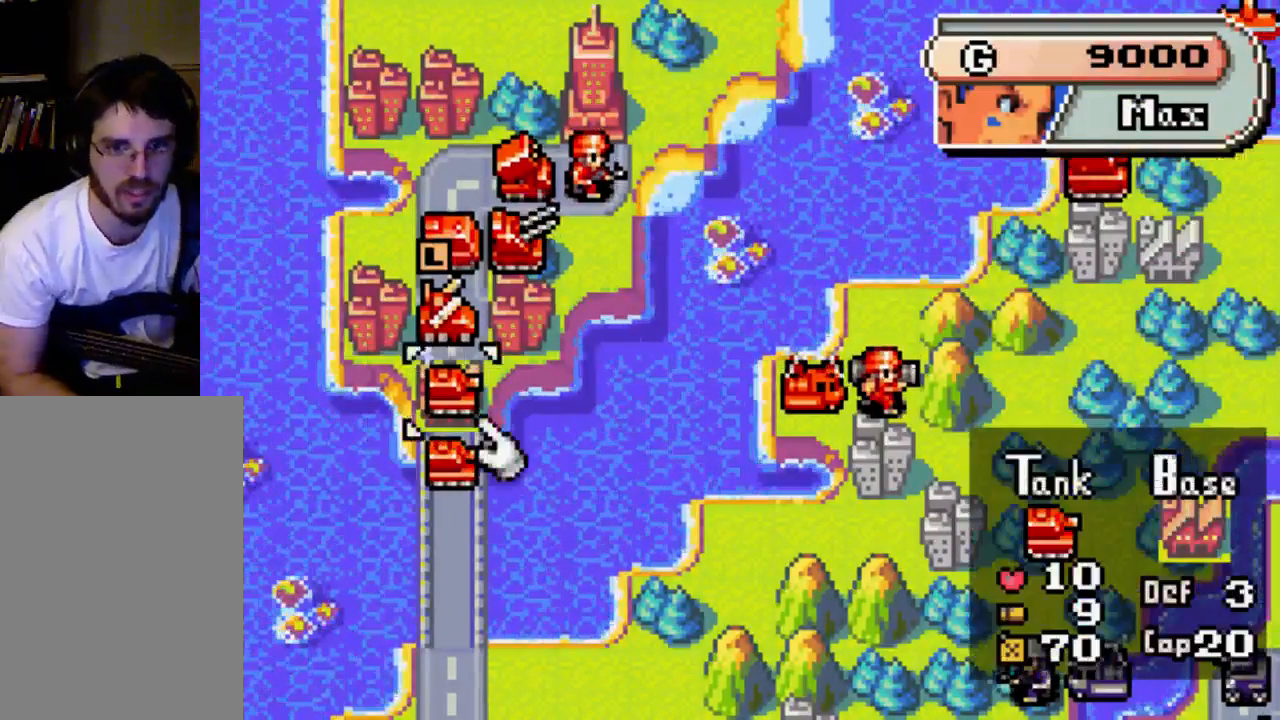
{"buttons": [], "left_stick": "center", "right_stick": "center", "events": []}
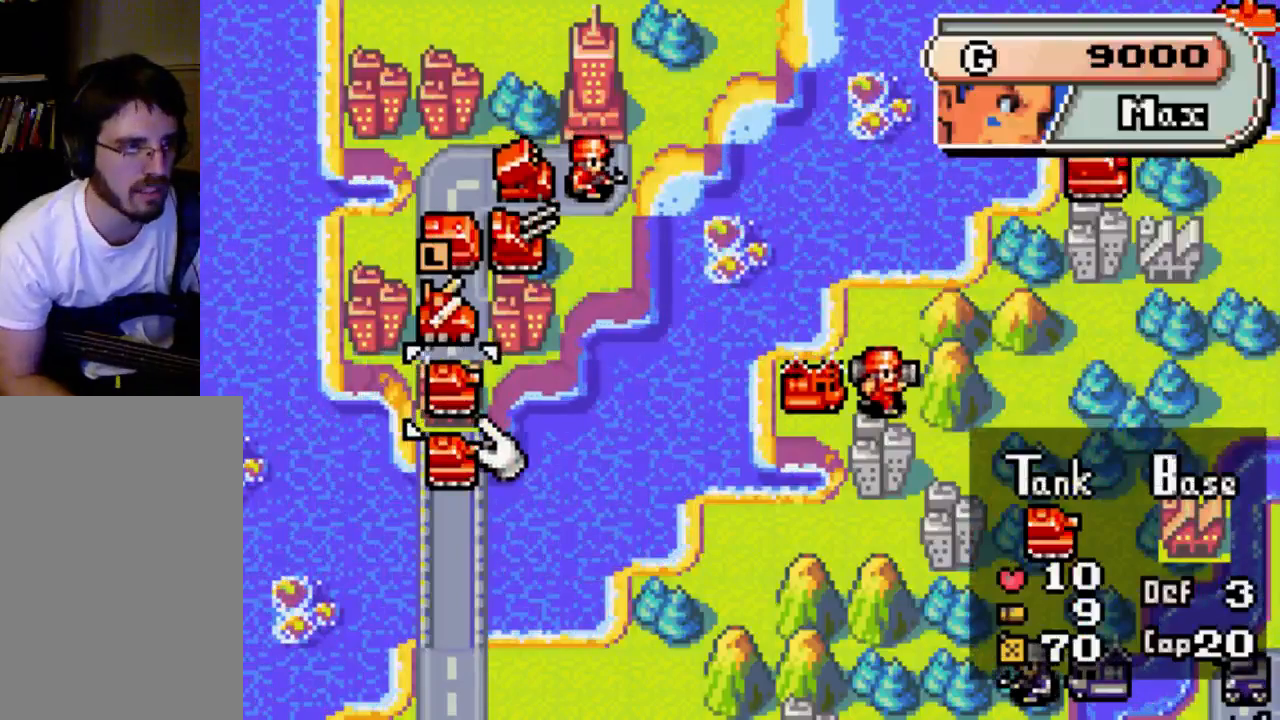
{"buttons": [], "left_stick": "center", "right_stick": "center", "events": []}
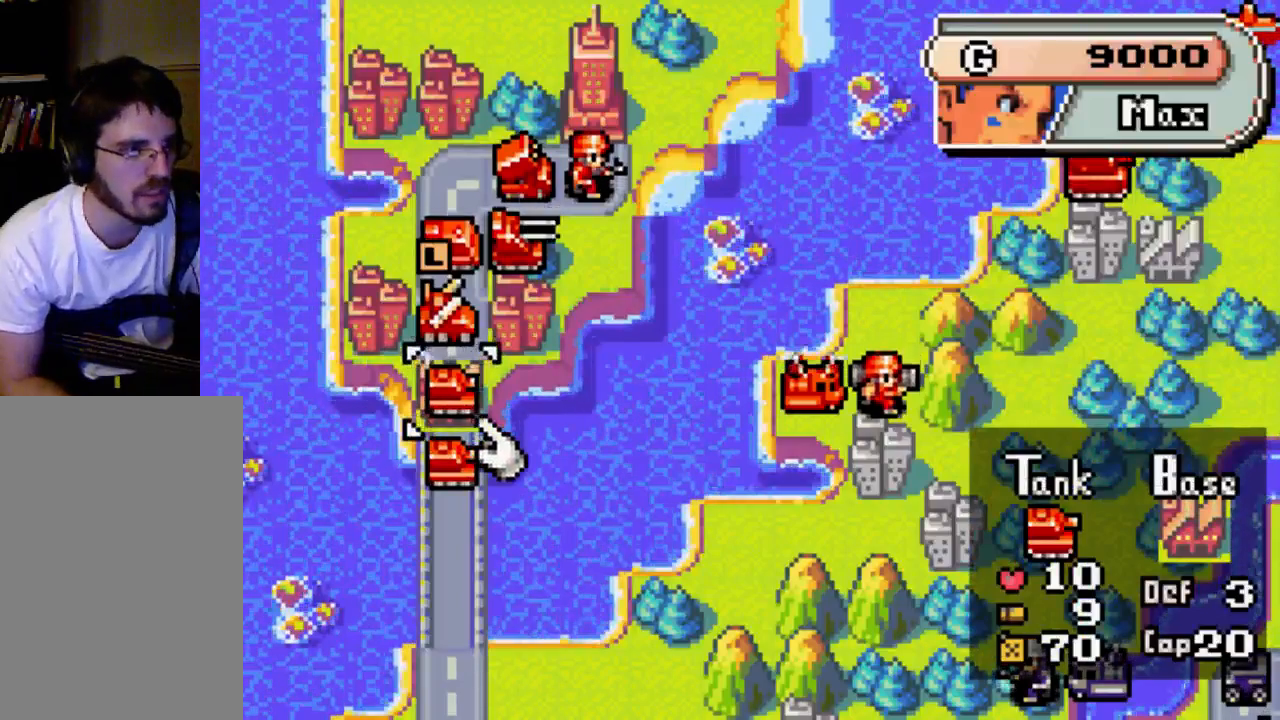
{"buttons": [], "left_stick": "center", "right_stick": "center", "events": []}
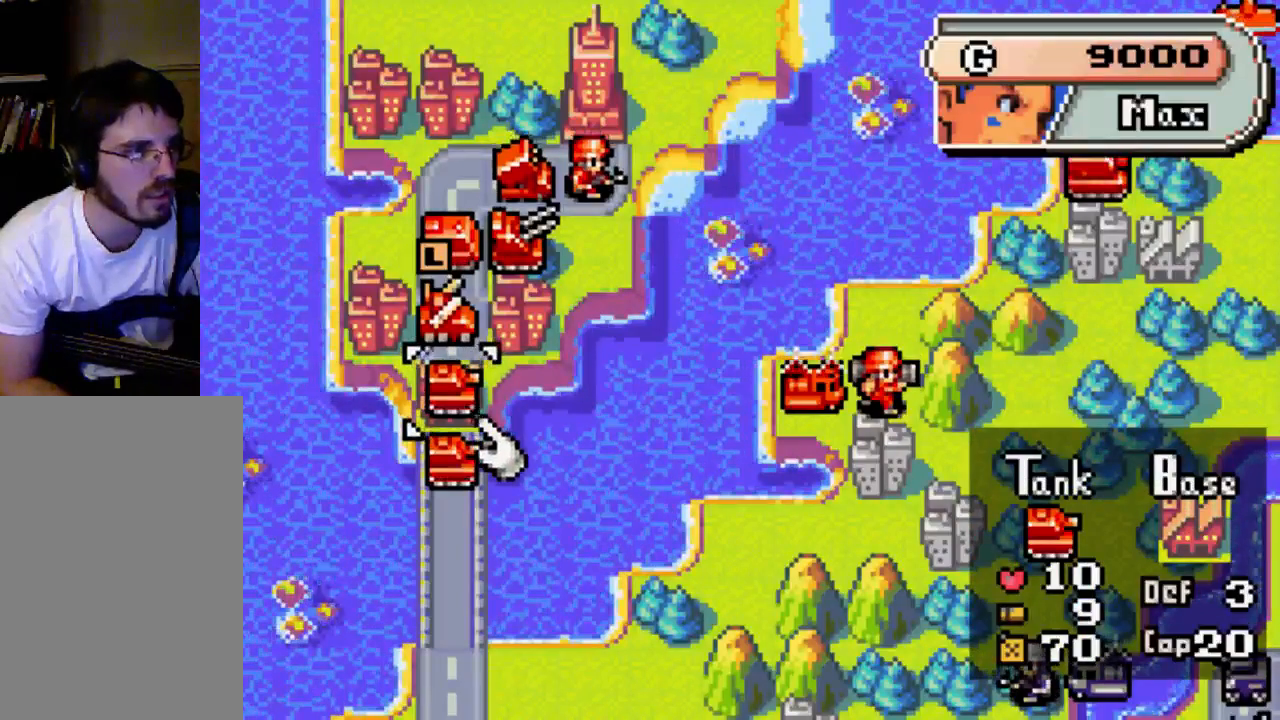
{"buttons": [], "left_stick": "center", "right_stick": "center", "events": []}
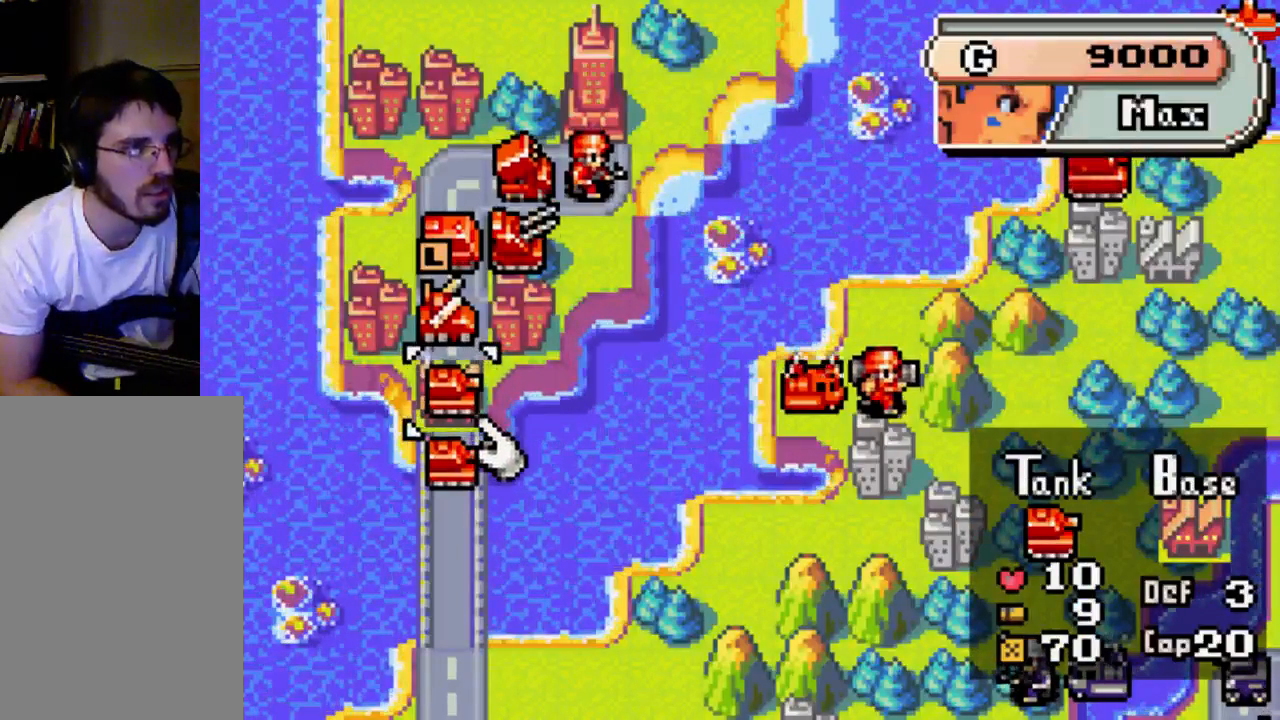
{"buttons": [], "left_stick": "center", "right_stick": "center", "events": []}
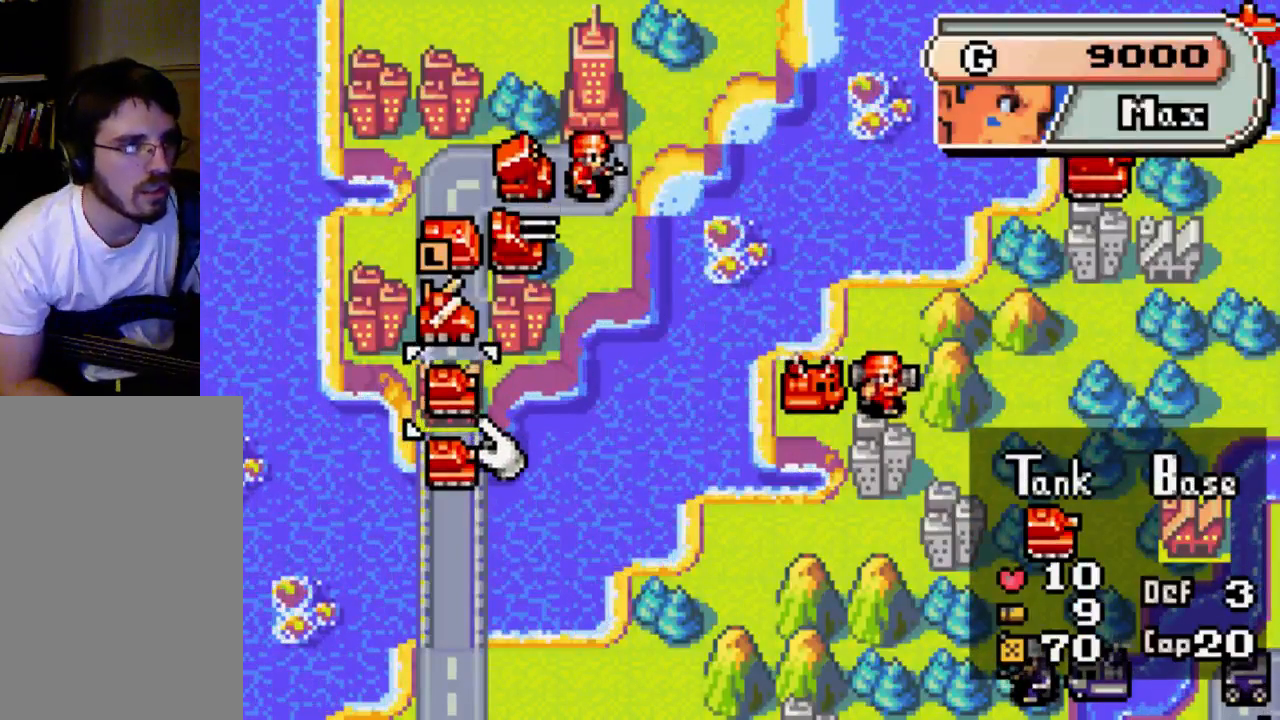
{"buttons": ["DPAD_DOWN"], "left_stick": "center", "right_stick": "center", "events": [[400, "DPAD_DOWN", "down"]]}
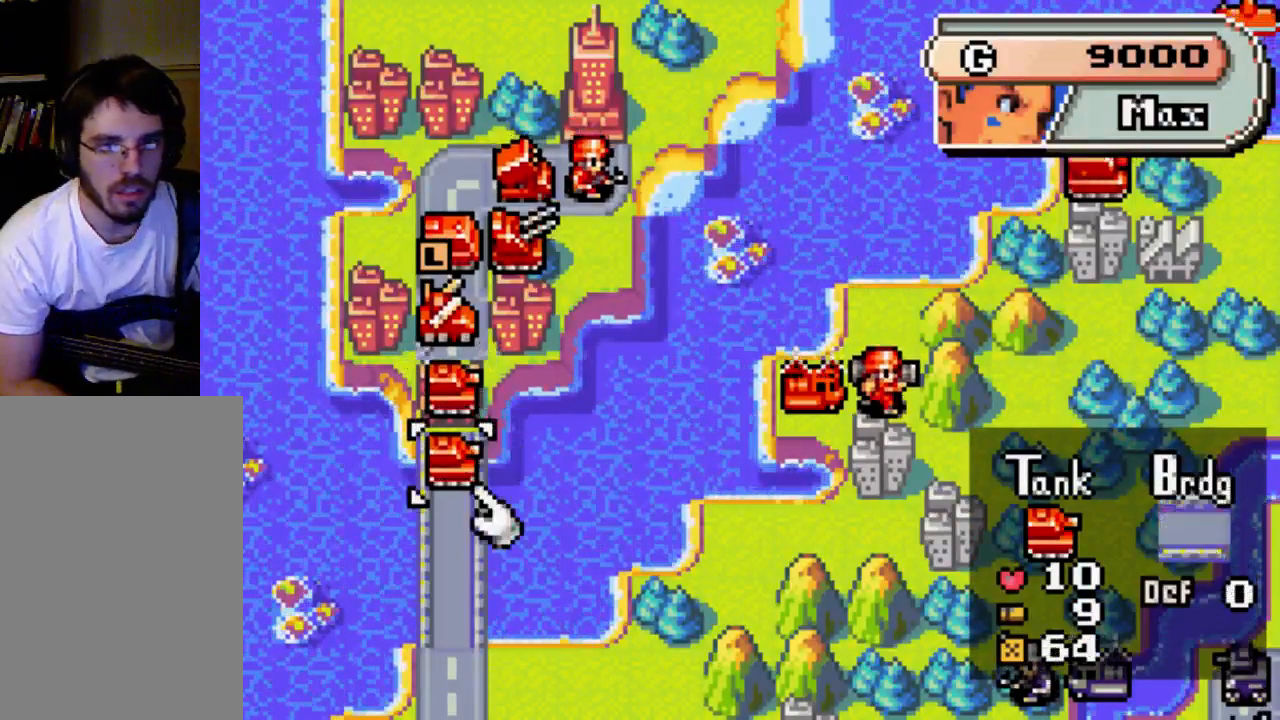
{"buttons": [], "left_stick": "center", "right_stick": "center", "events": [[100, "DPAD_DOWN", "up"], [267, "DPAD_UP", "down"], [333, "DPAD_UP", "up"]]}
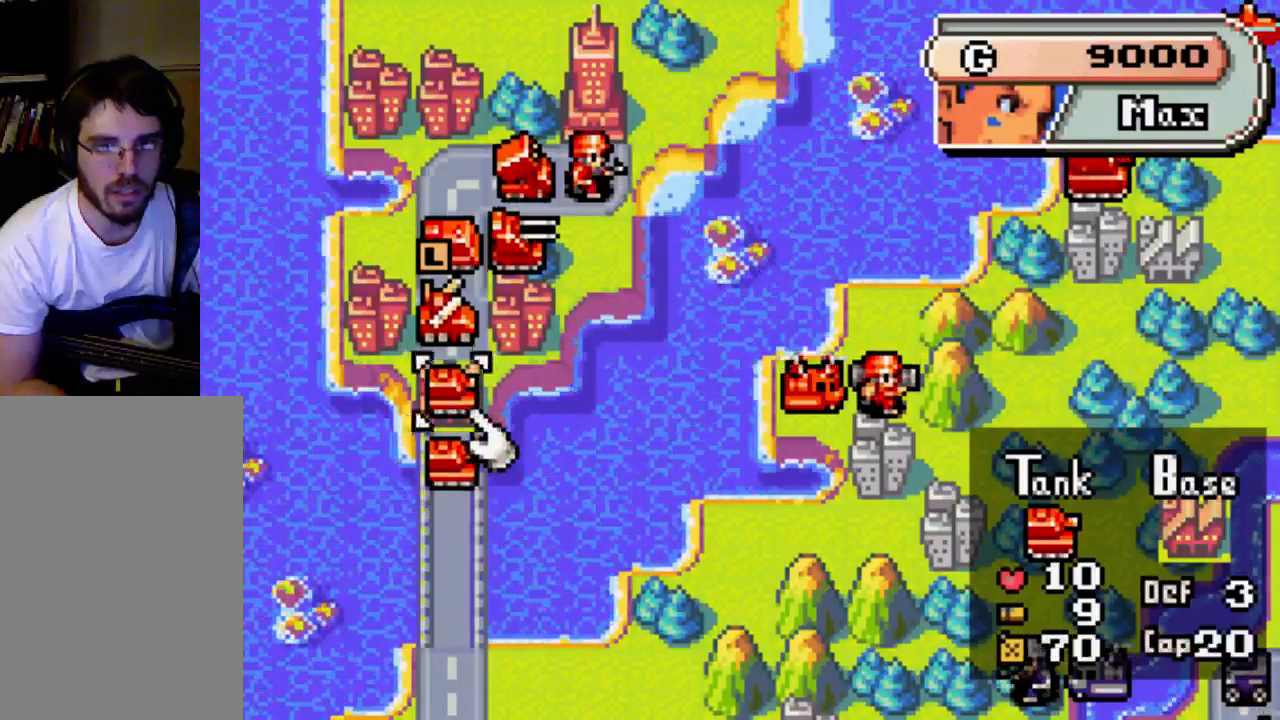
{"buttons": [], "left_stick": "center", "right_stick": "center", "events": []}
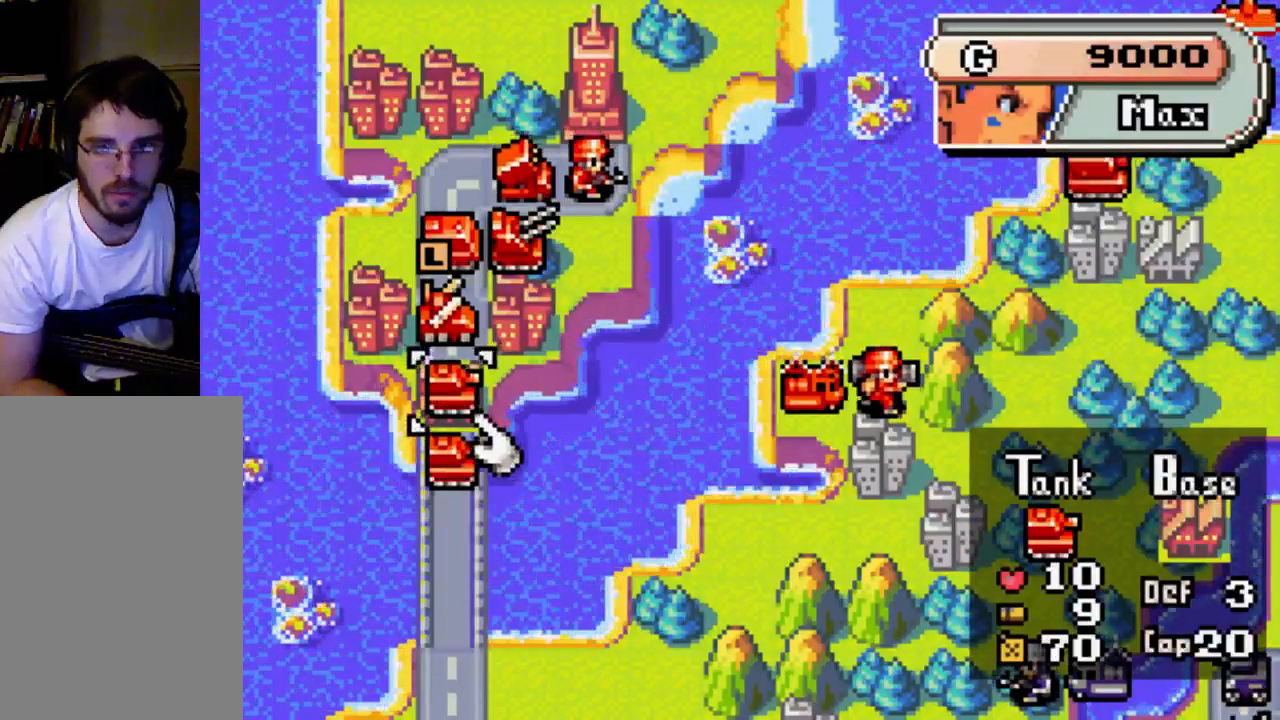
{"buttons": [], "left_stick": "center", "right_stick": "center", "events": []}
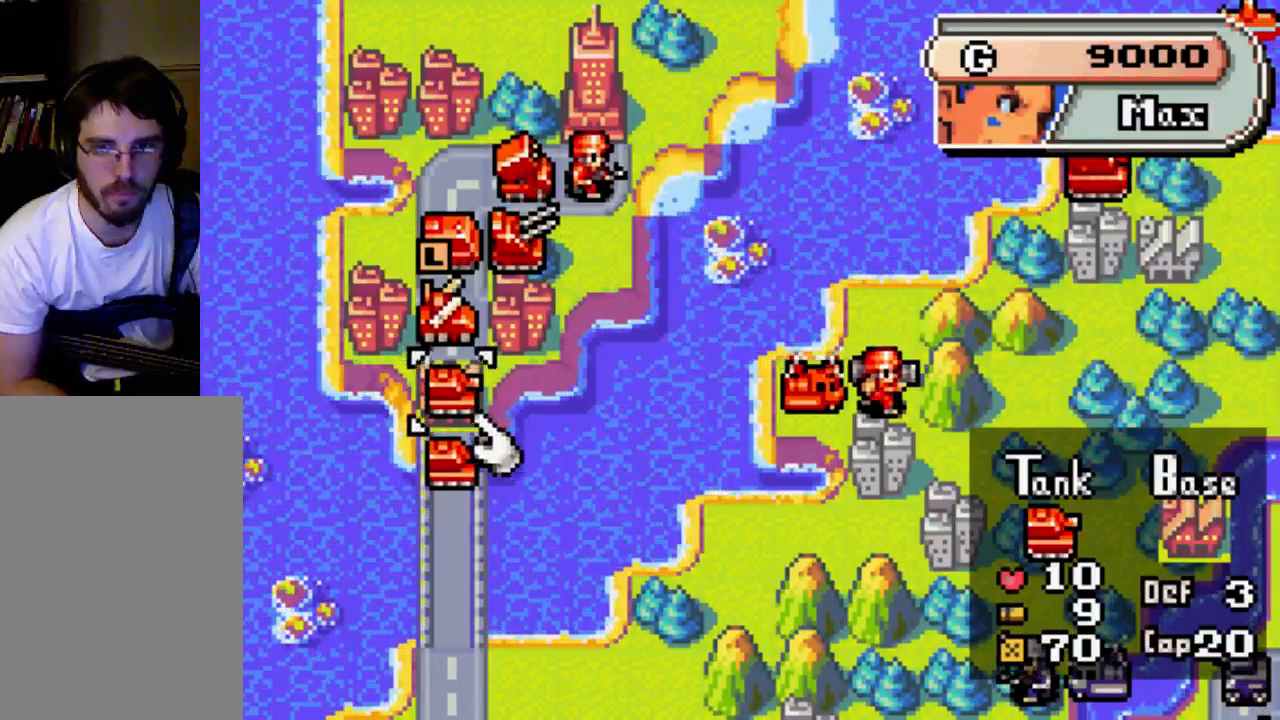
{"buttons": [], "left_stick": "center", "right_stick": "center", "events": [[100, "DPAD_UP", "down"], [200, "DPAD_UP", "up"]]}
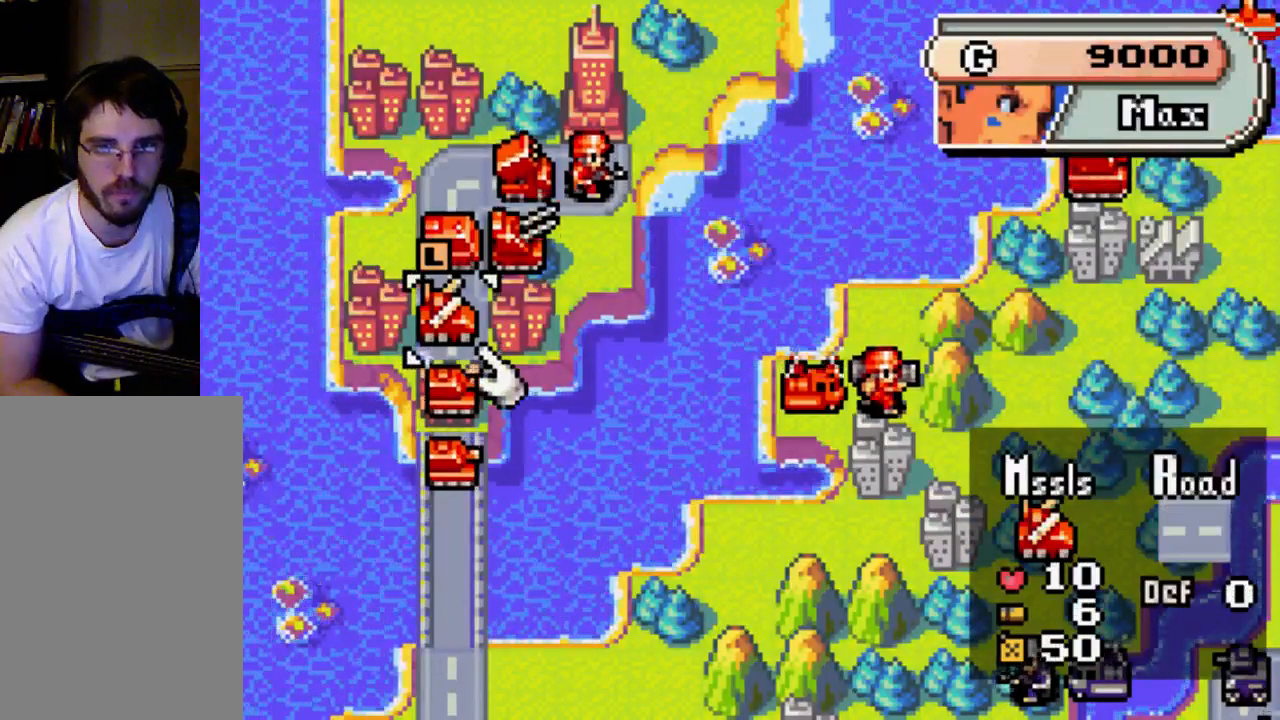
{"buttons": ["DPAD_DOWN"], "left_stick": "center", "right_stick": "center", "events": [[167, "DPAD_UP", "down"], [233, "DPAD_UP", "up"], [267, "B", "down"], [400, "B", "up"], [467, "DPAD_DOWN", "down"]]}
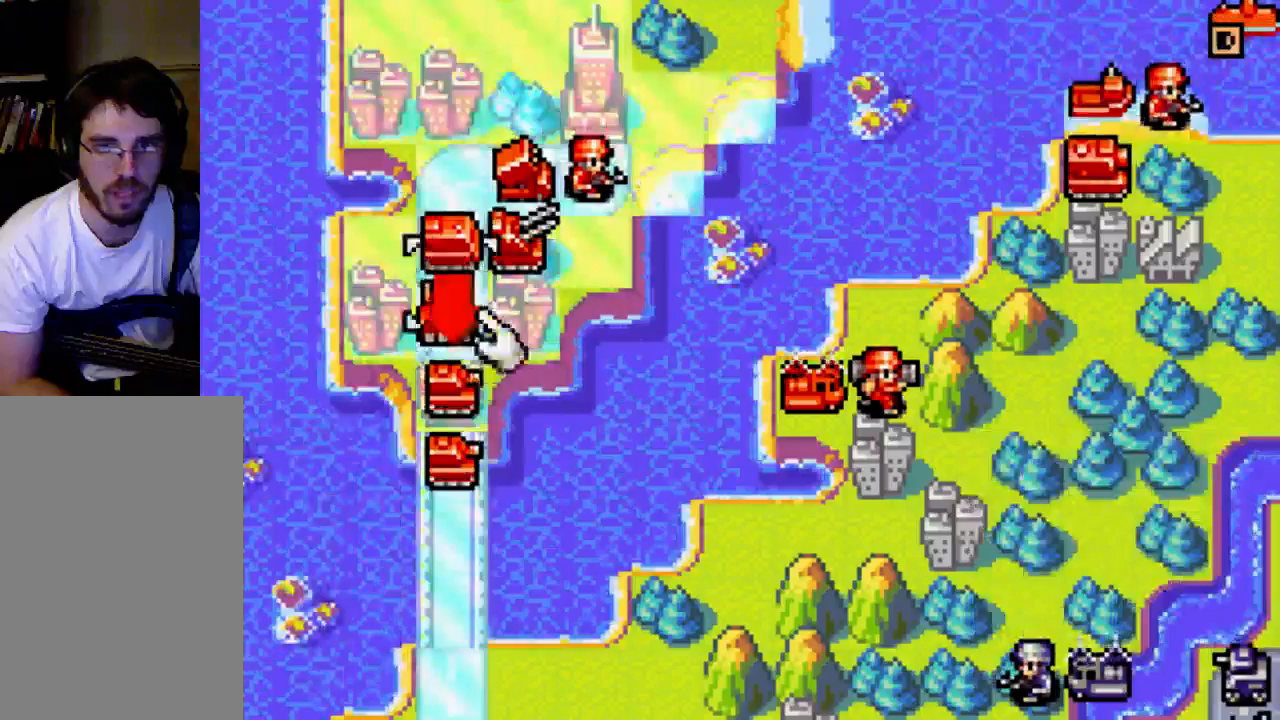
{"buttons": ["DPAD_DOWN"], "left_stick": "center", "right_stick": "center", "events": []}
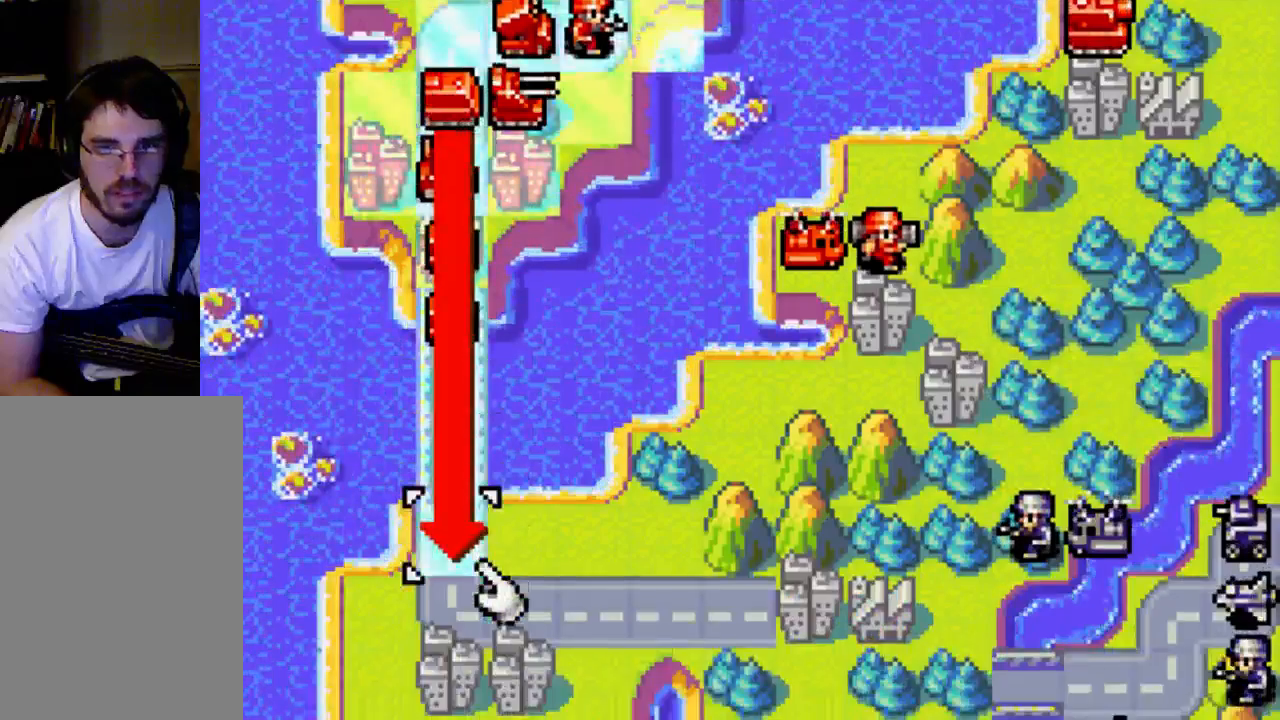
{"buttons": [], "left_stick": "center", "right_stick": "center", "events": [[33, "DPAD_DOWN", "up"], [333, "B", "down"], [500, "B", "up"]]}
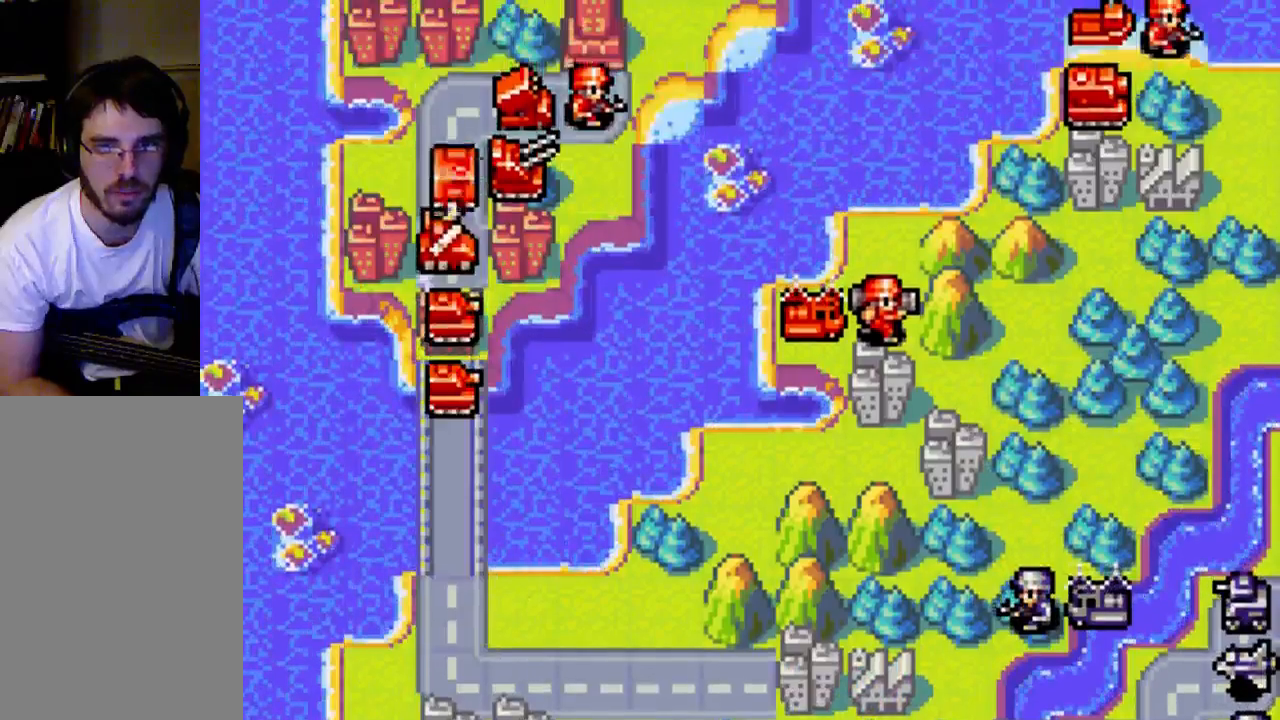
{"buttons": [], "left_stick": "center", "right_stick": "center", "events": []}
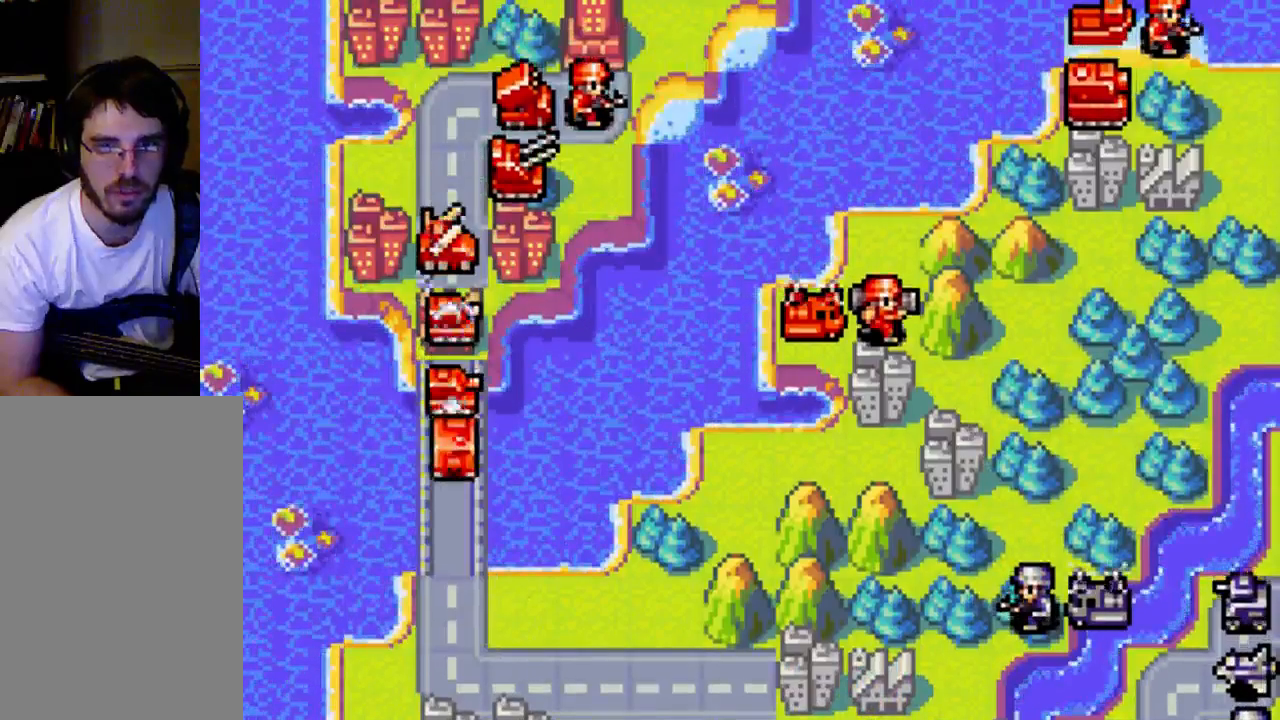
{"buttons": [], "left_stick": "center", "right_stick": "center", "events": []}
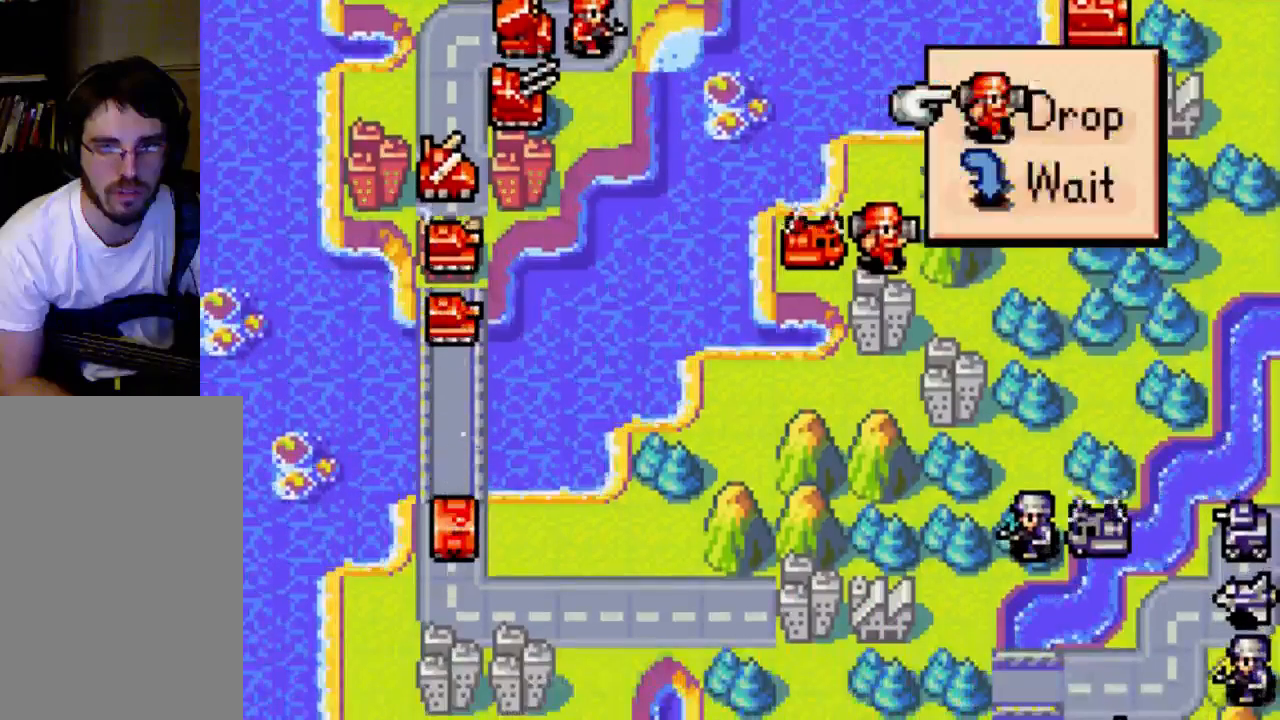
{"buttons": [], "left_stick": "center", "right_stick": "center", "events": [[333, "B", "down"], [400, "B", "up"]]}
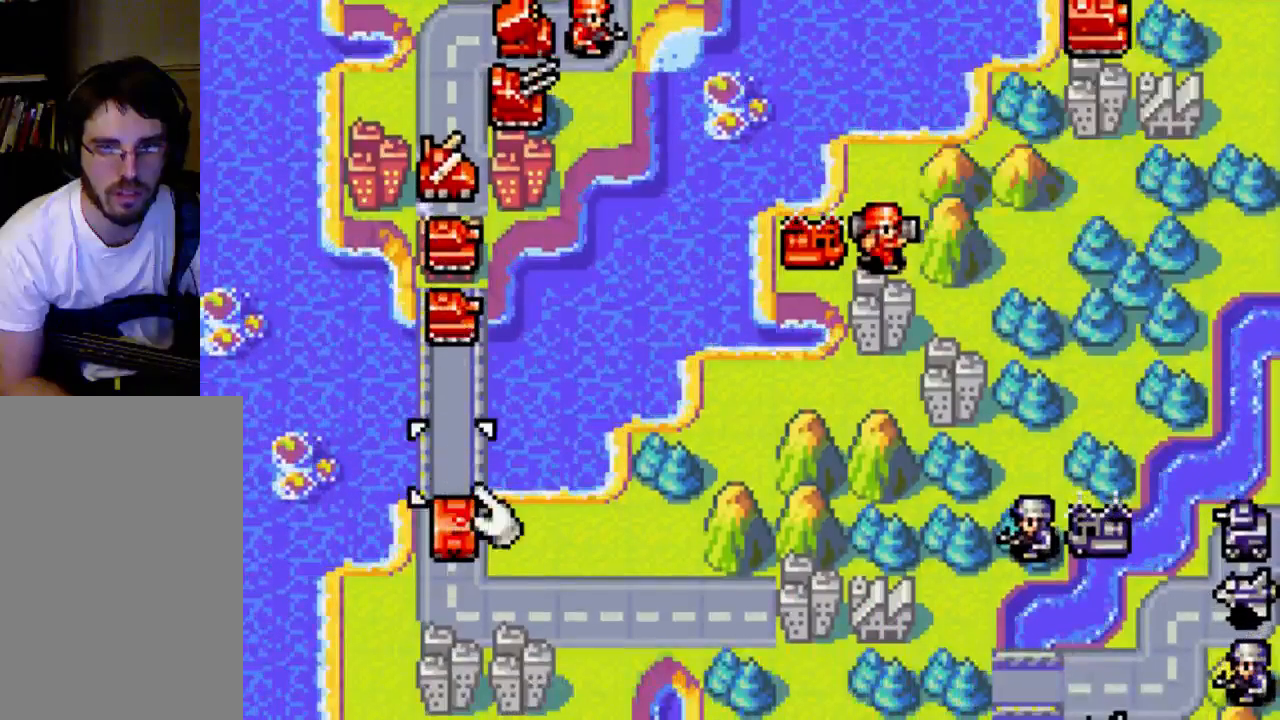
{"buttons": [], "left_stick": "center", "right_stick": "center", "events": [[200, "DPAD_DOWN", "down"], [267, "DPAD_DOWN", "up"], [400, "DPAD_DOWN", "down"], [467, "DPAD_DOWN", "up"]]}
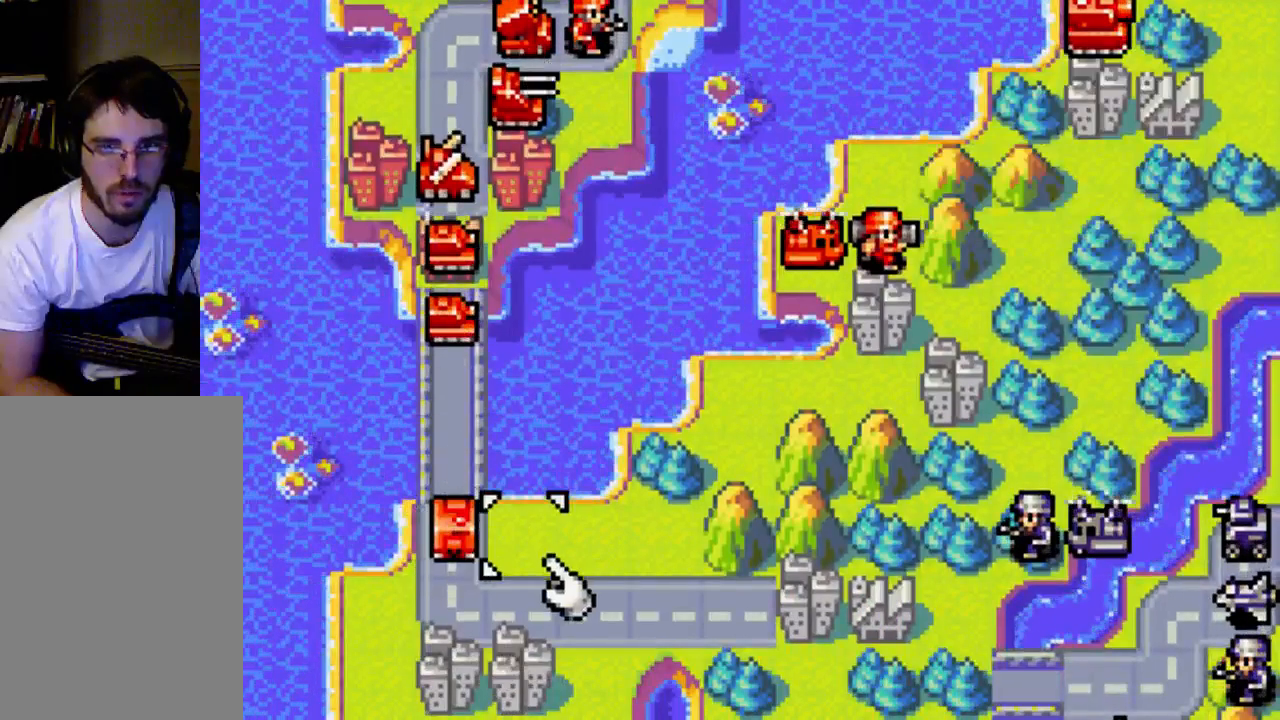
{"buttons": [], "left_stick": "center", "right_stick": "center", "events": [[200, "DPAD_UP", "down"], [300, "DPAD_UP", "up"]]}
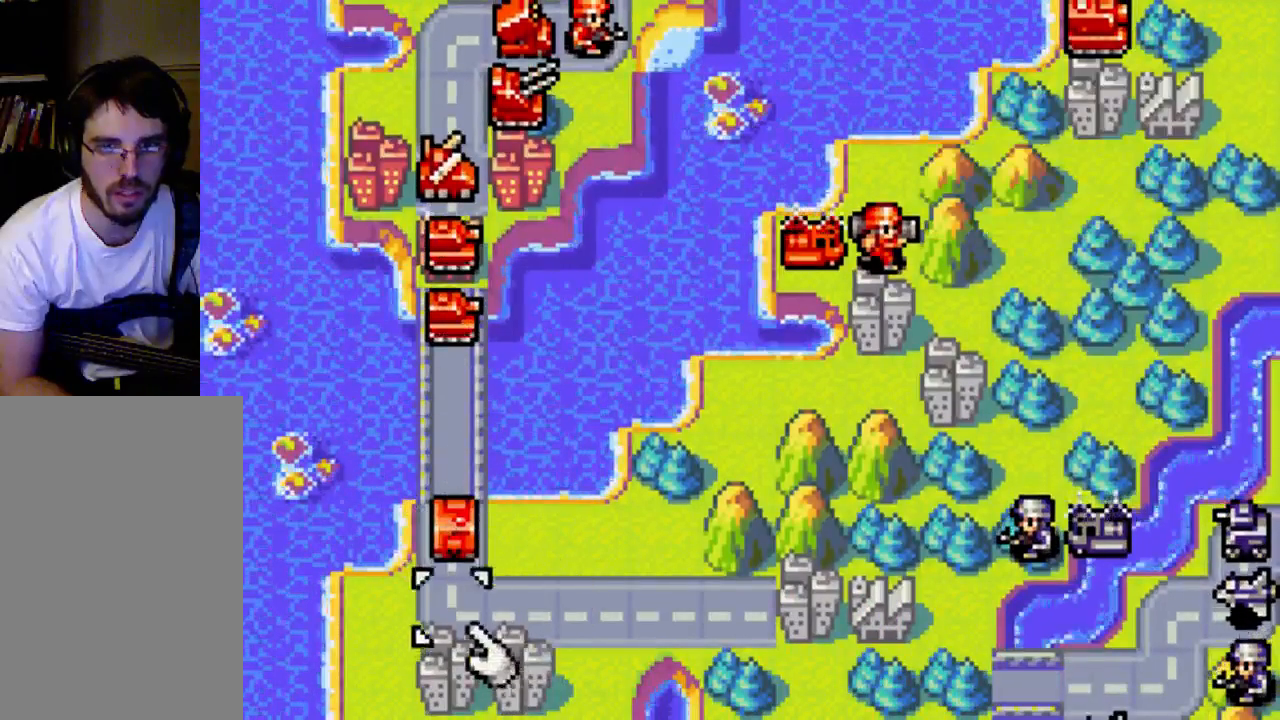
{"buttons": [], "left_stick": "center", "right_stick": "center", "events": [[200, "B", "down"], [267, "B", "up"]]}
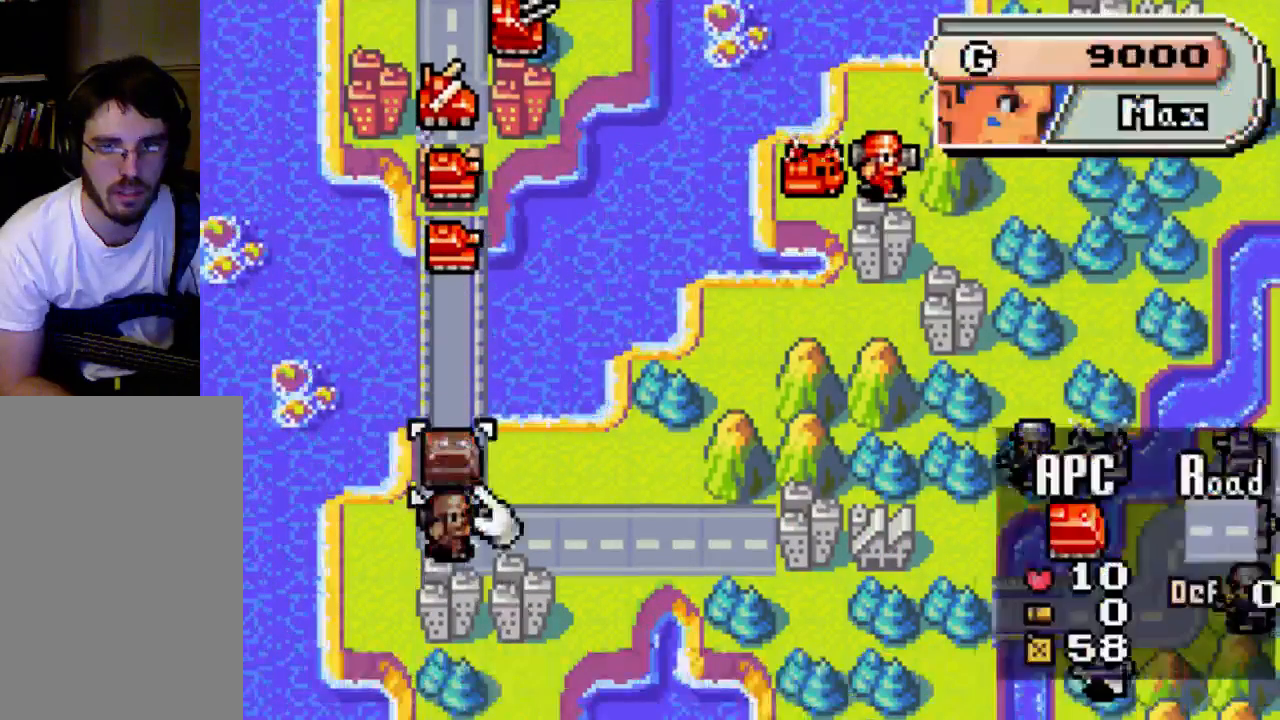
{"buttons": [], "left_stick": "center", "right_stick": "center", "events": []}
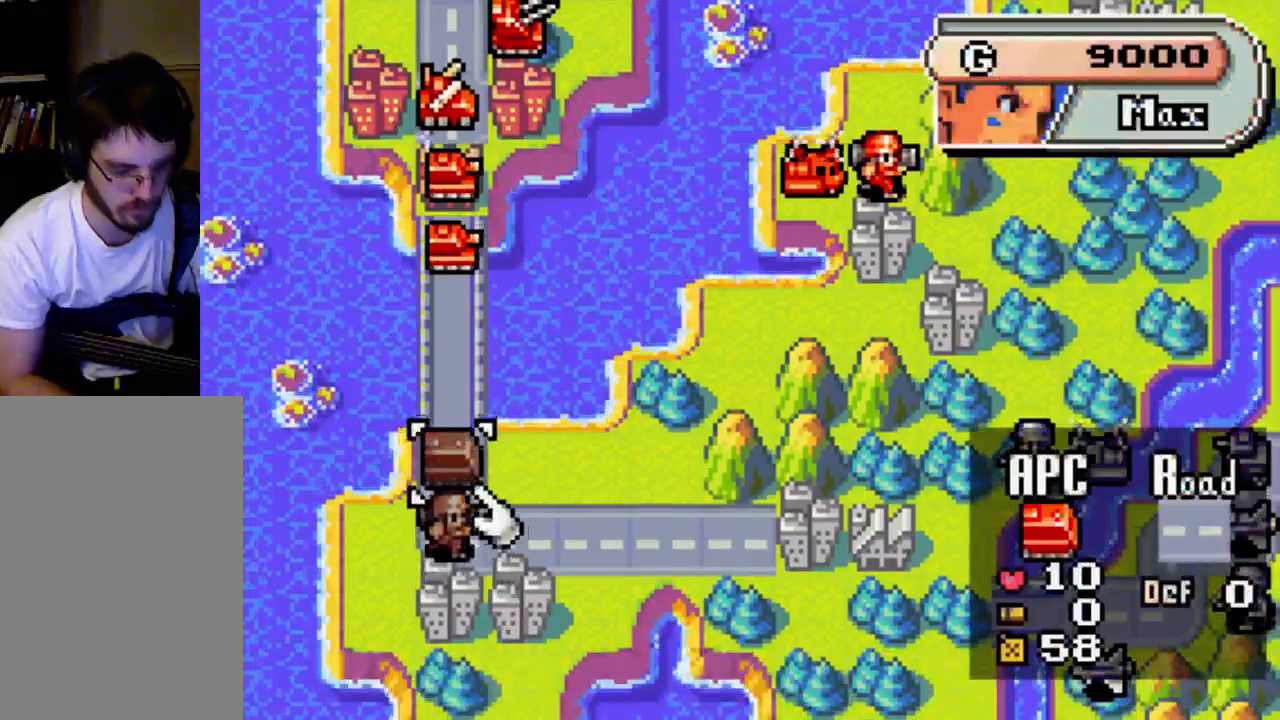
{"buttons": [], "left_stick": "center", "right_stick": "center", "events": []}
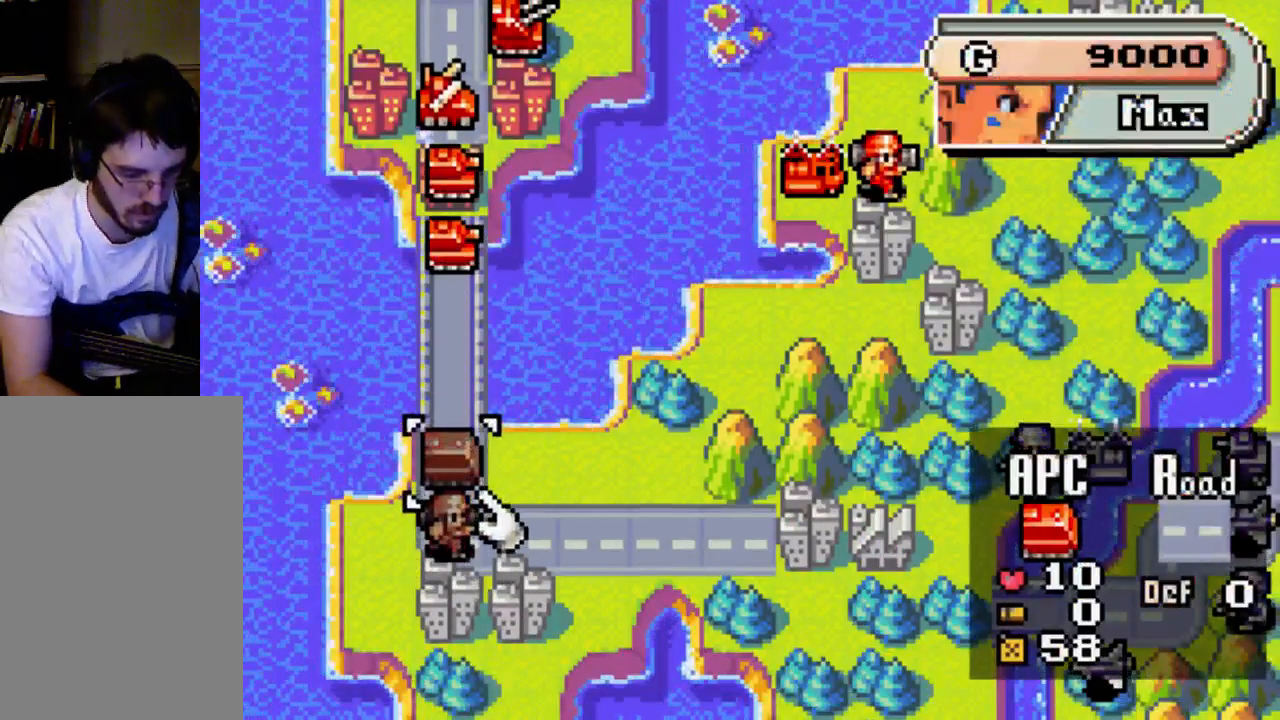
{"buttons": [], "left_stick": "center", "right_stick": "center", "events": []}
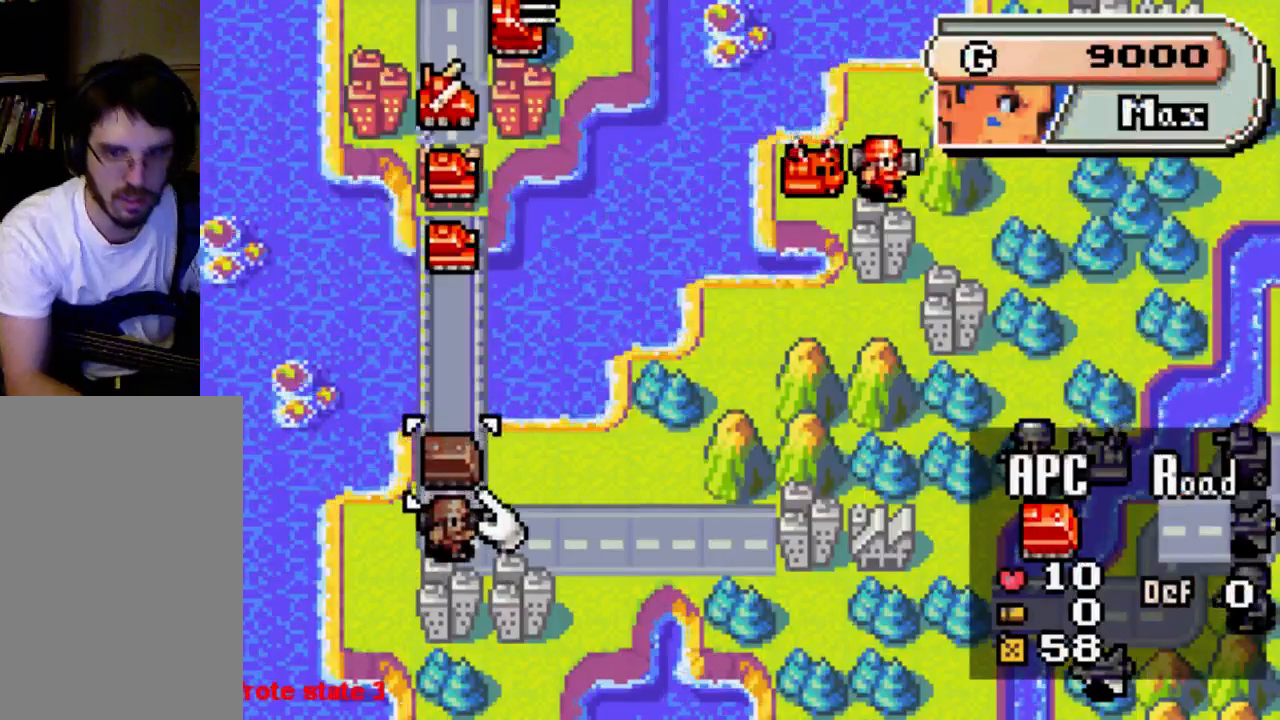
{"buttons": ["DPAD_UP"], "left_stick": "center", "right_stick": "center", "events": [[200, "DPAD_UP", "down"]]}
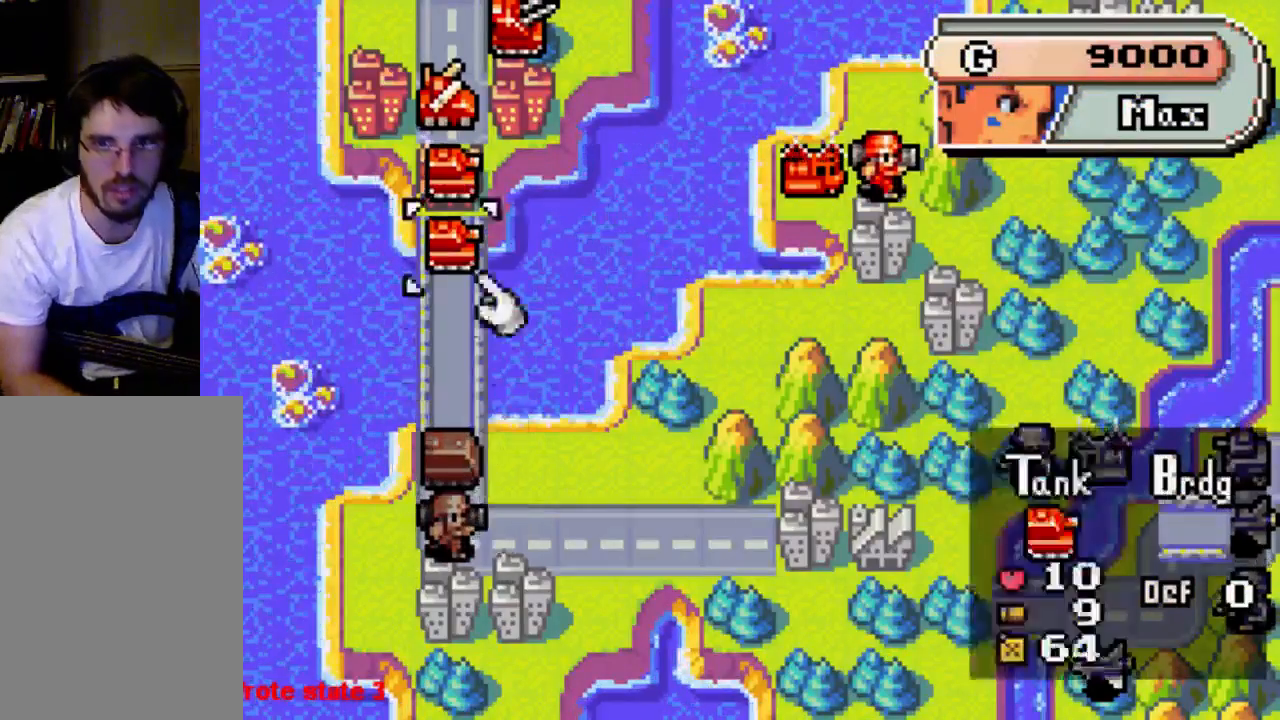
{"buttons": ["DPAD_RIGHT"], "left_stick": "center", "right_stick": "center", "events": [[167, "DPAD_UP", "up"], [267, "DPAD_RIGHT", "down"]]}
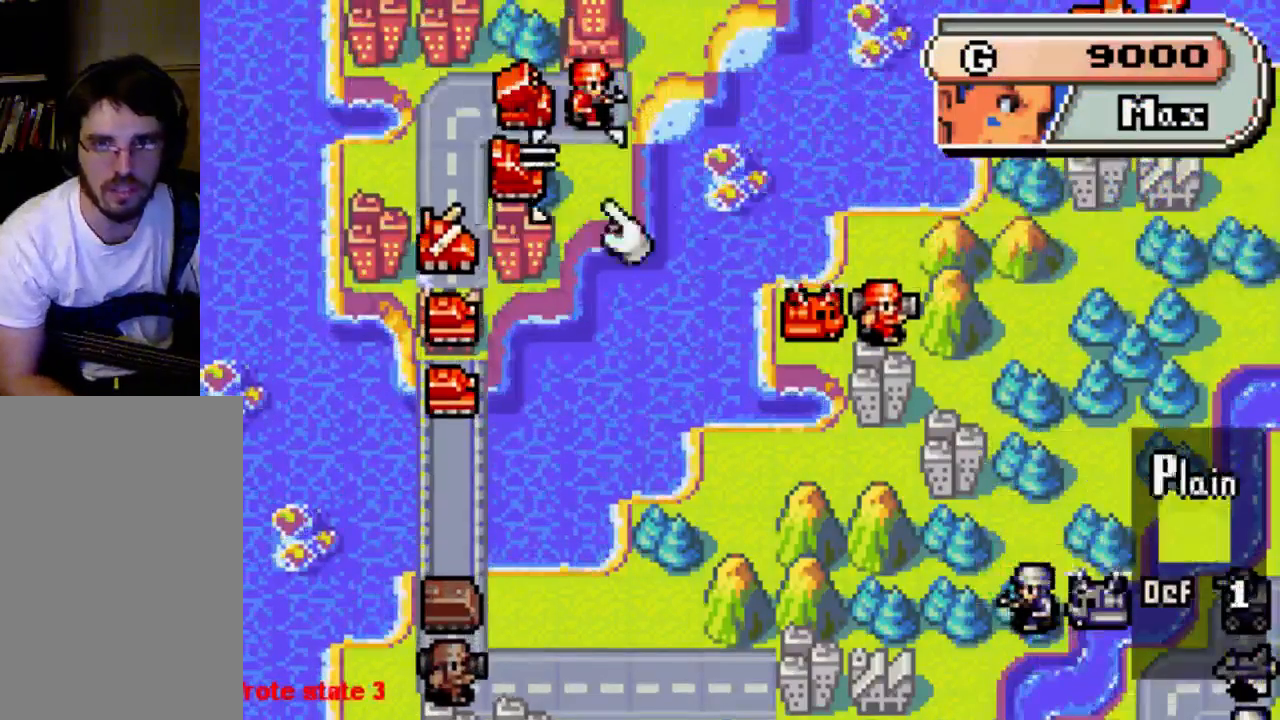
{"buttons": [], "left_stick": "center", "right_stick": "center", "events": [[167, "DPAD_RIGHT", "up"], [333, "DPAD_DOWN", "down"], [400, "DPAD_DOWN", "up"]]}
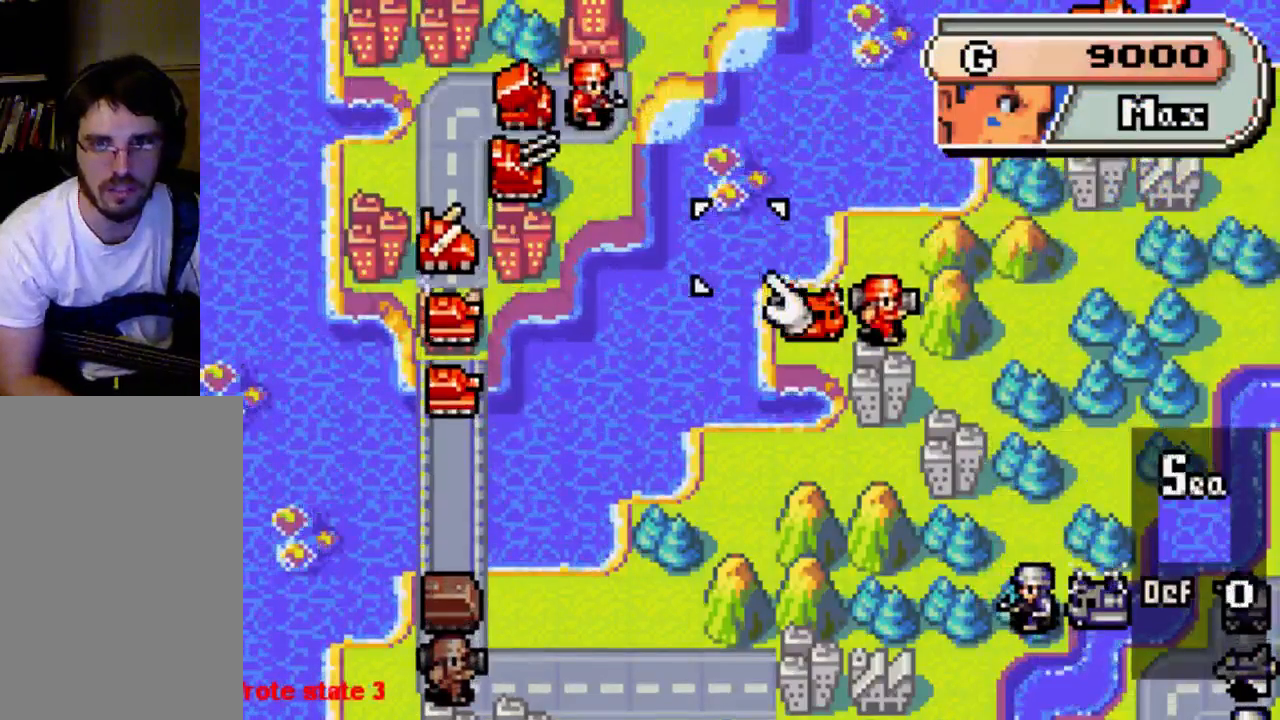
{"buttons": ["B"], "left_stick": "center", "right_stick": "center", "events": [[100, "DPAD_DOWN", "down"], [167, "DPAD_DOWN", "up"], [267, "DPAD_RIGHT", "down"], [333, "DPAD_RIGHT", "up"], [400, "B", "down"]]}
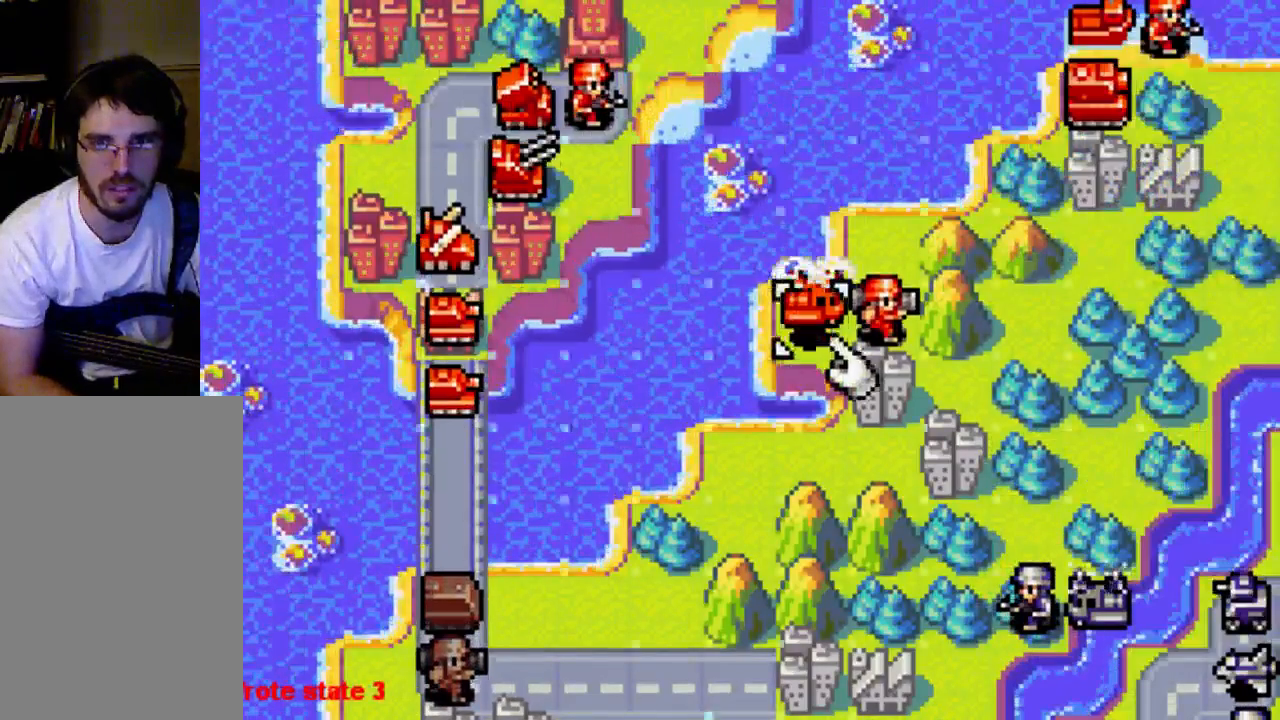
{"buttons": ["DPAD_LEFT"], "left_stick": "center", "right_stick": "center", "events": [[33, "B", "up"], [100, "DPAD_UP", "down"], [167, "DPAD_UP", "up"], [267, "DPAD_LEFT", "down"]]}
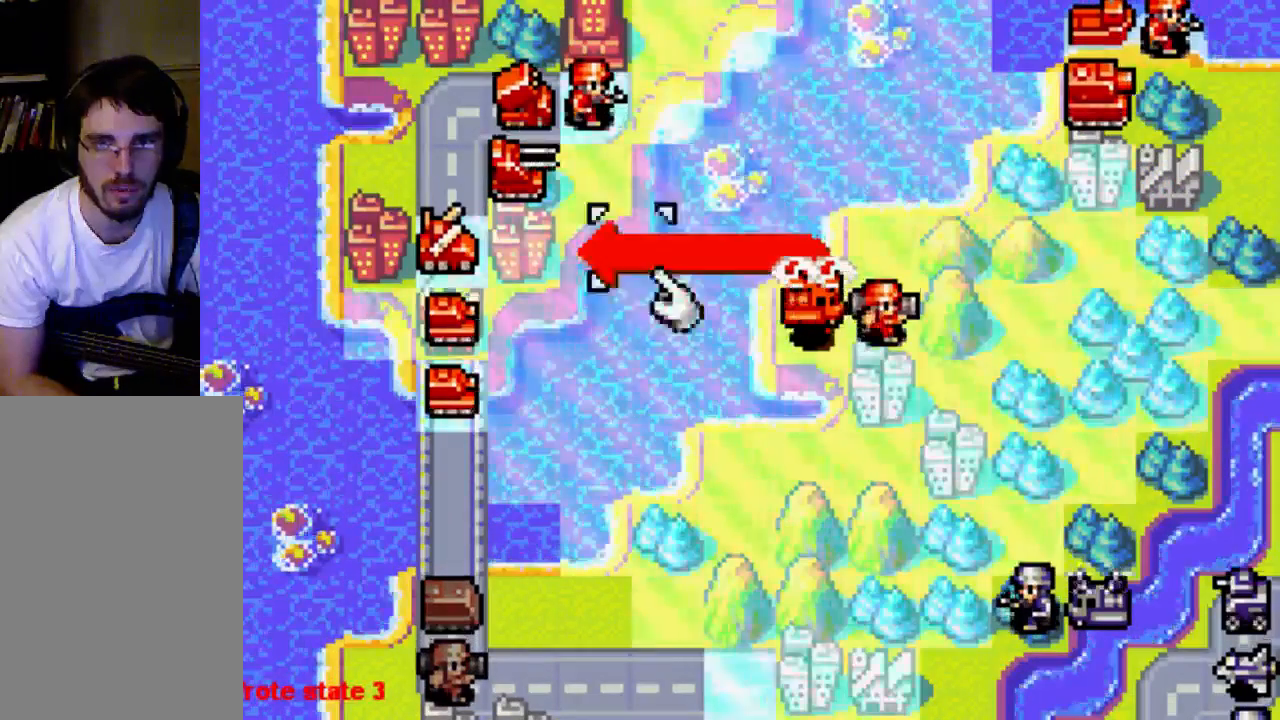
{"buttons": ["DPAD_LEFT"], "left_stick": "center", "right_stick": "center", "events": [[100, "DPAD_LEFT", "up"], [500, "DPAD_LEFT", "down"]]}